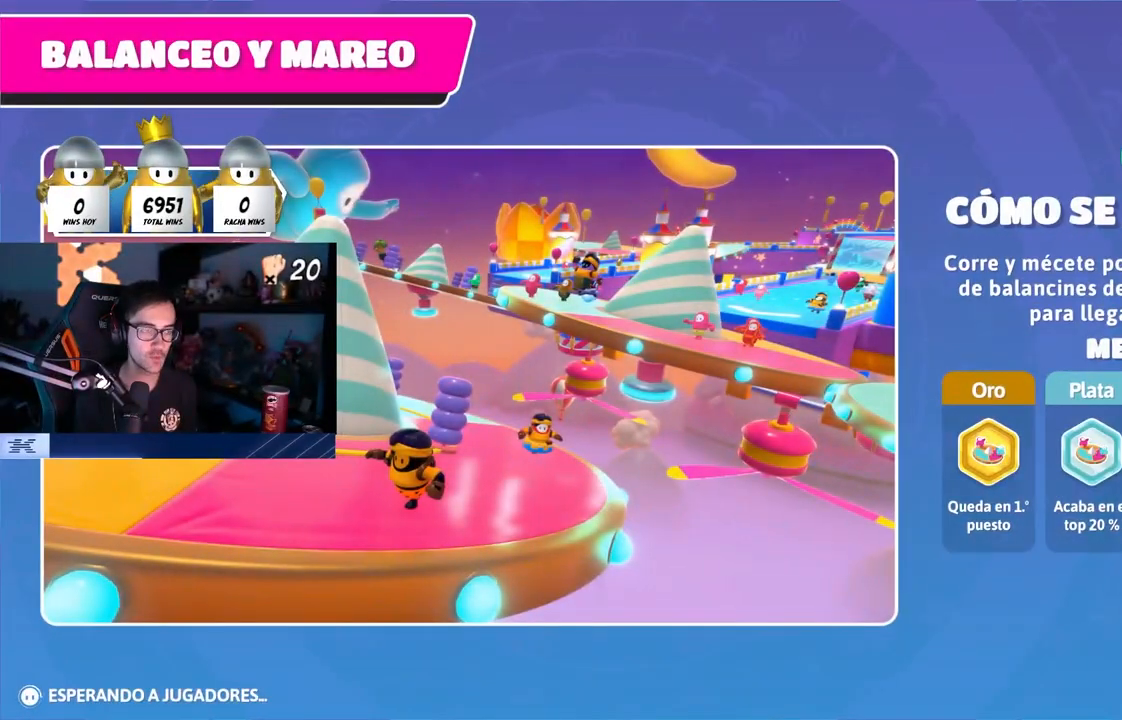
Gameplay with a controller (PlayStation layout); each line is a JSON object with the inputs held at the frame after it. "events" lists button and stick changes between this image and that frame as [ms after this image, input, new state], when the widget could be followed in between.
{"buttons": [], "left_stick": "up", "right_stick": "center", "events": [[100, "right_stick", "center"]]}
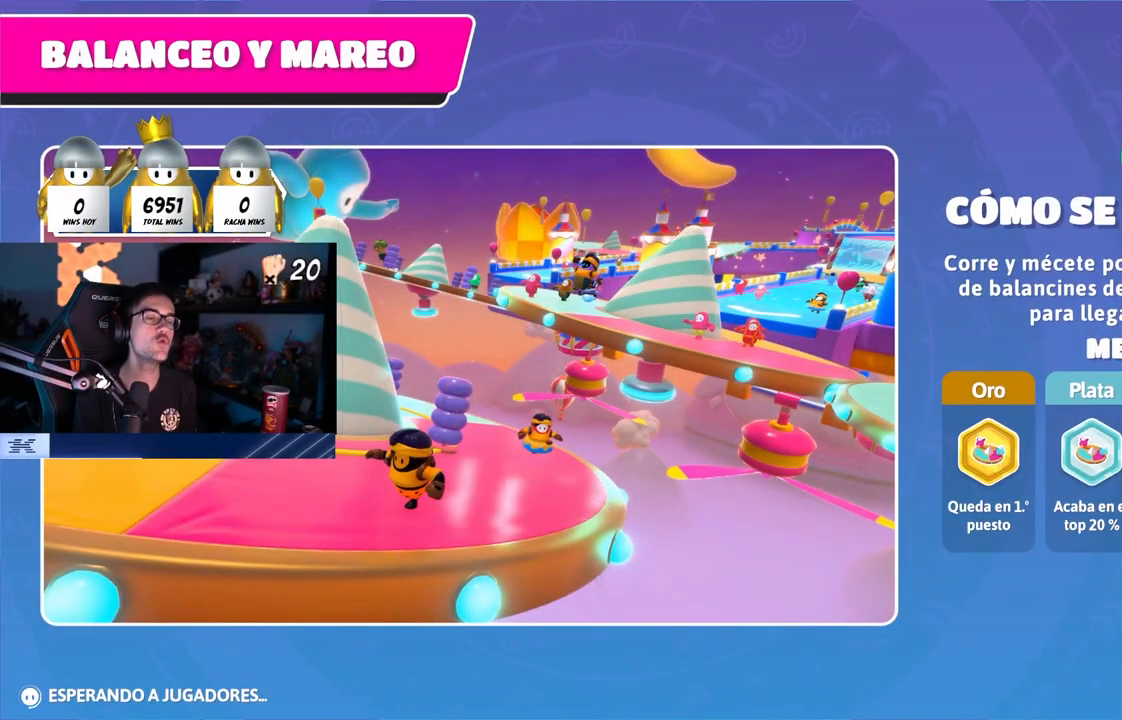
{"buttons": [], "left_stick": "center", "right_stick": "center", "events": [[217, "left_stick", "center"]]}
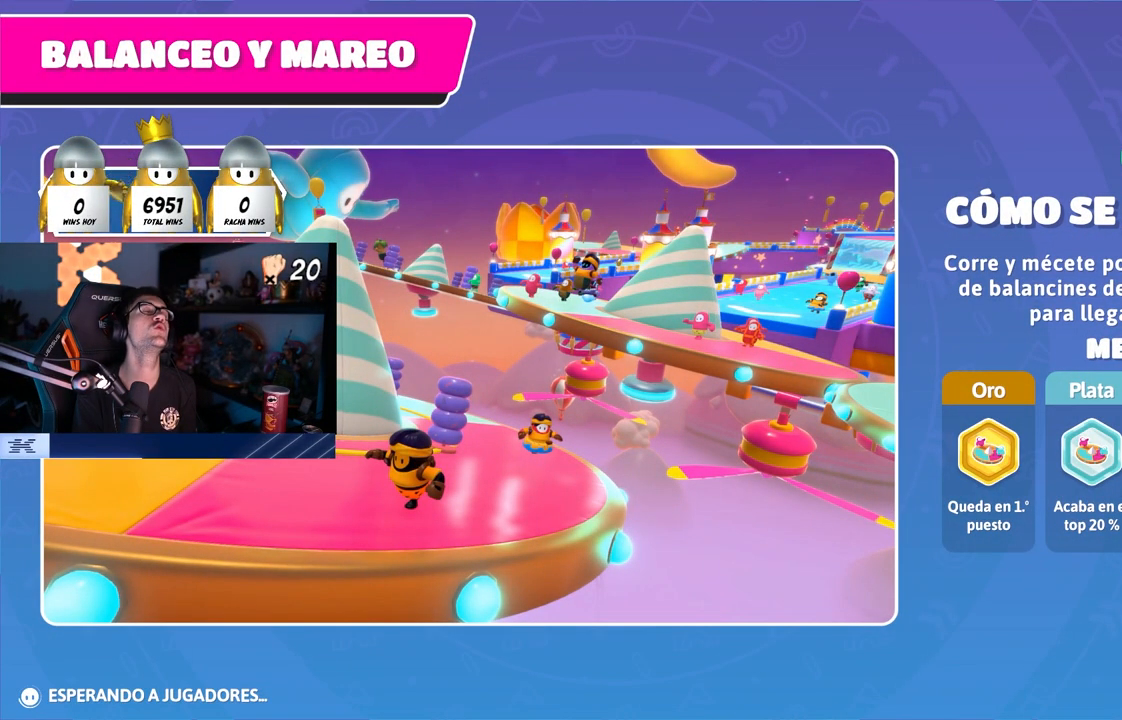
{"buttons": [], "left_stick": "center", "right_stick": "center", "events": []}
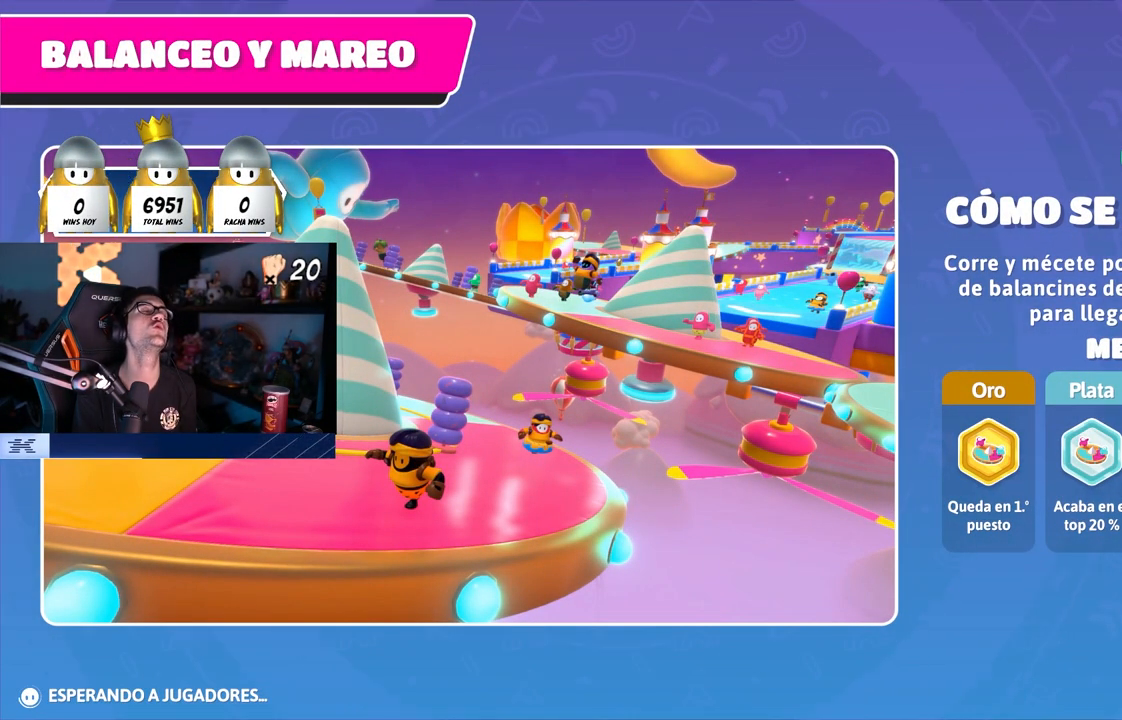
{"buttons": [], "left_stick": "center", "right_stick": "center", "events": []}
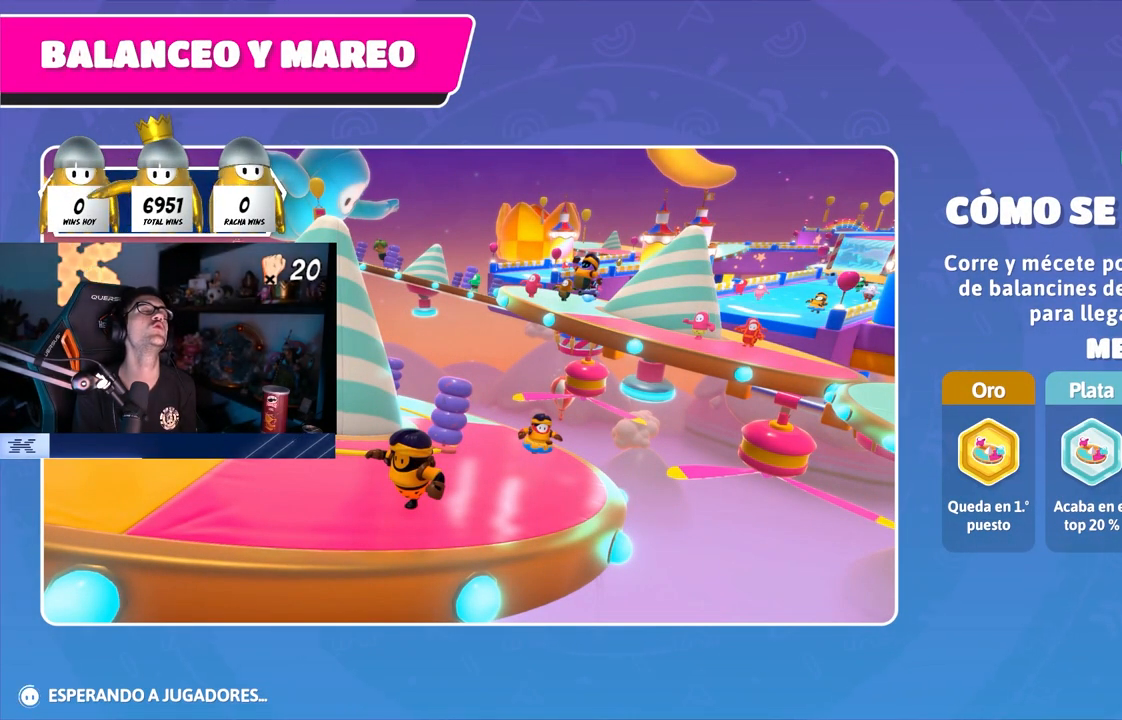
{"buttons": [], "left_stick": "center", "right_stick": "center", "events": []}
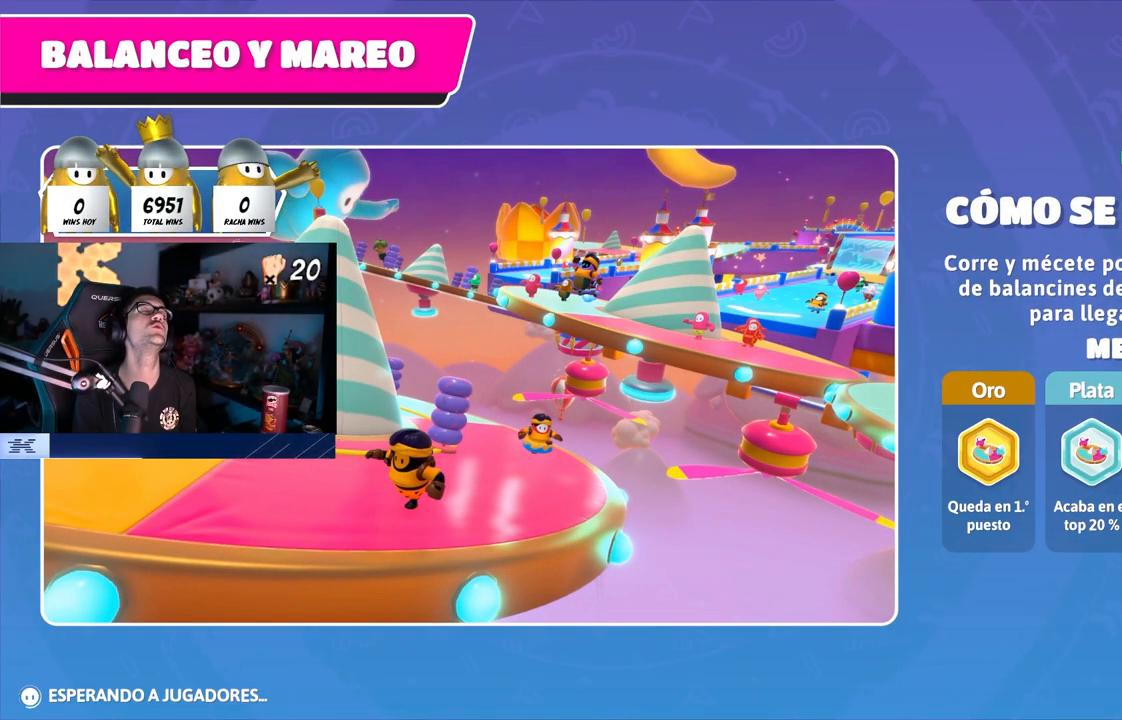
{"buttons": [], "left_stick": "center", "right_stick": "center", "events": []}
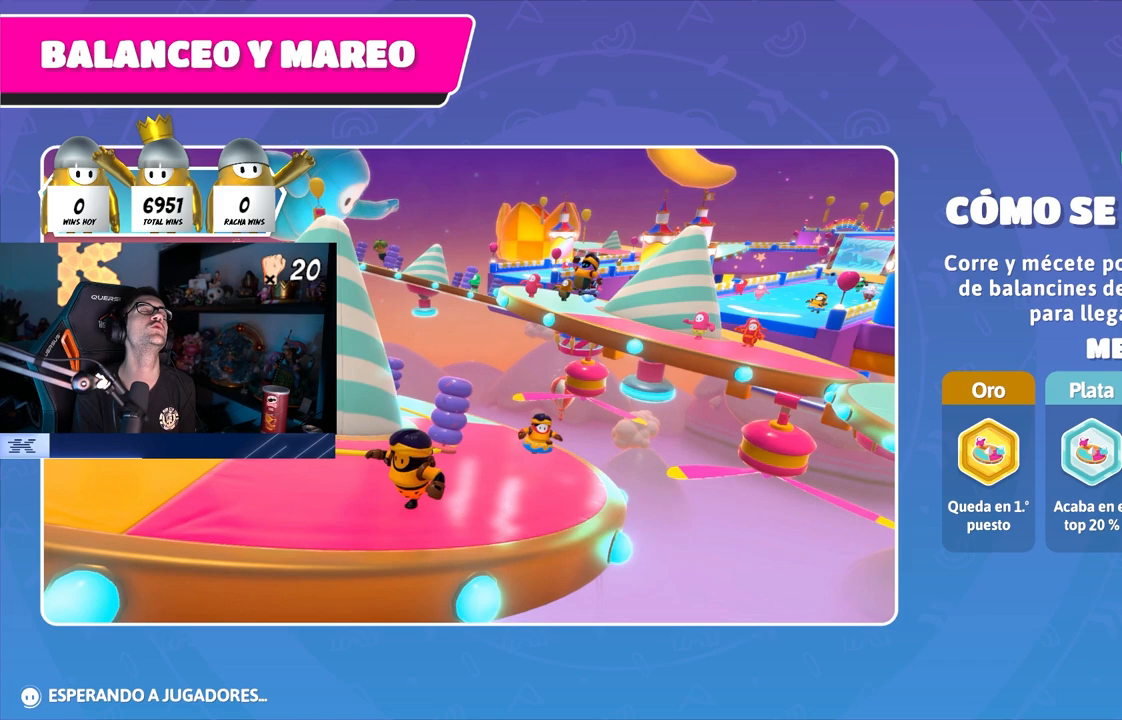
{"buttons": [], "left_stick": "up", "right_stick": "center", "events": [[50, "left_stick", "up"]]}
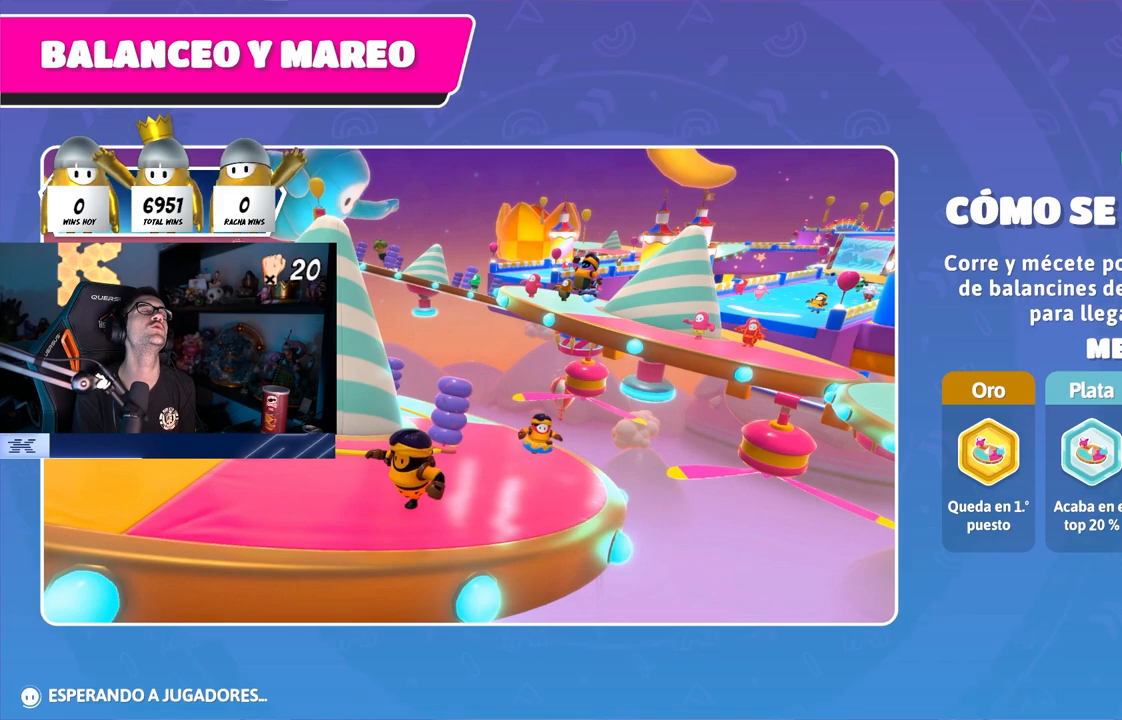
{"buttons": [], "left_stick": "up", "right_stick": "center", "events": []}
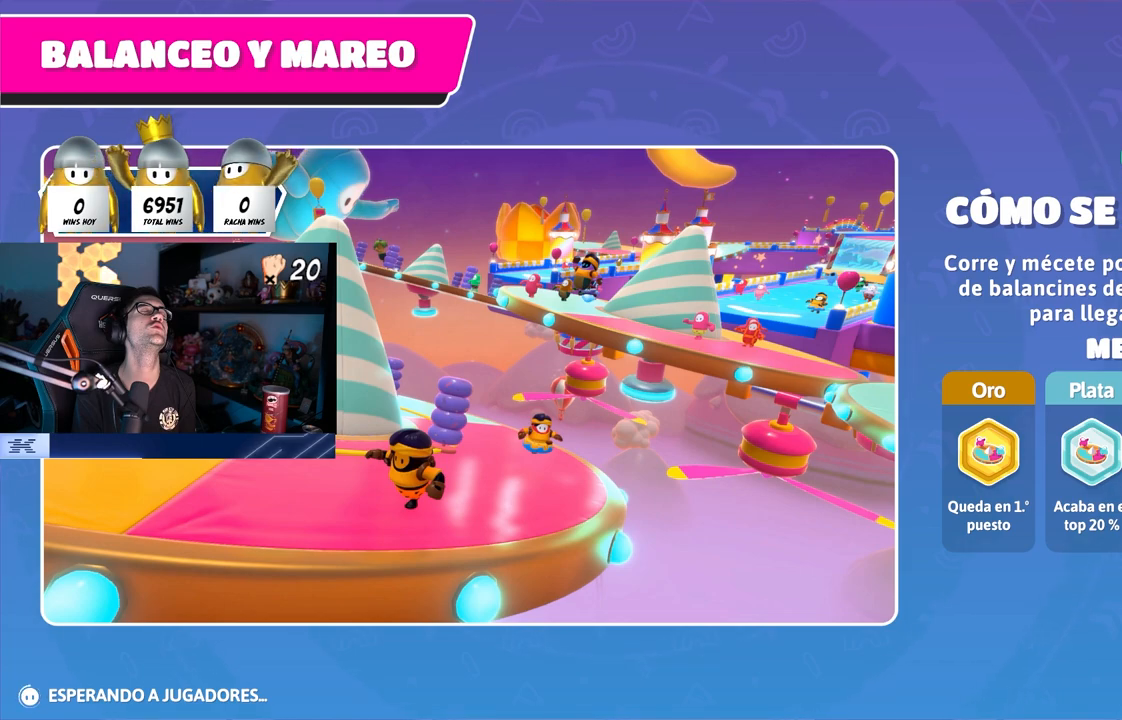
{"buttons": [], "left_stick": "up", "right_stick": "center", "events": []}
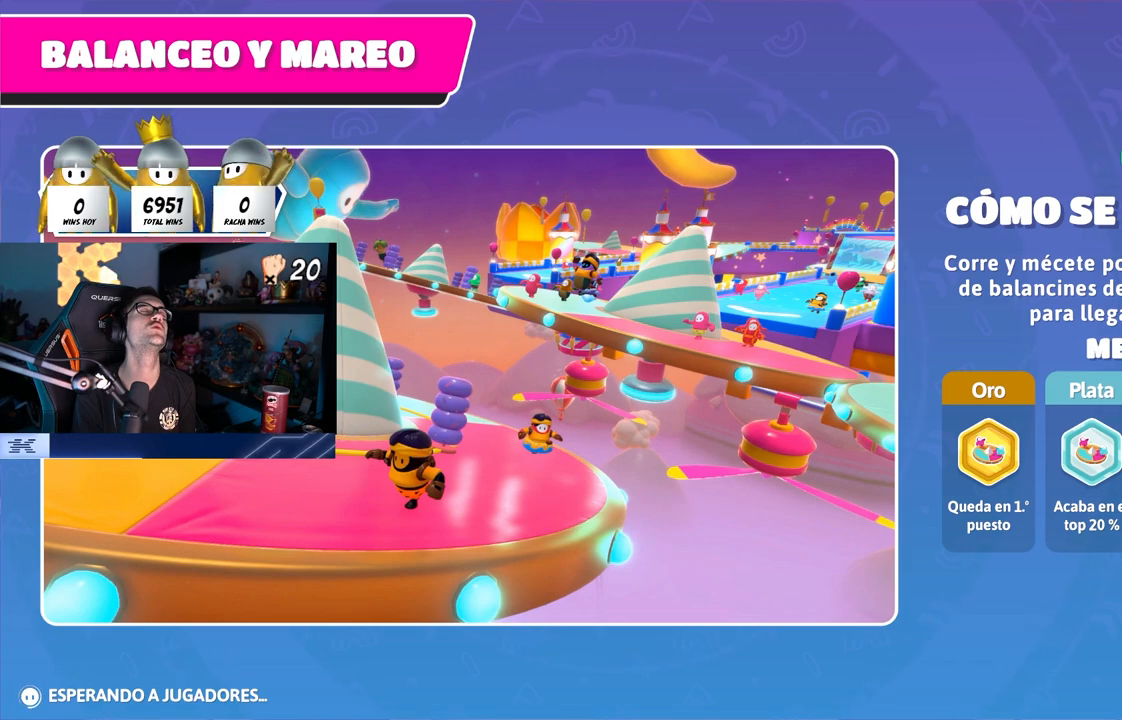
{"buttons": [], "left_stick": "up", "right_stick": "center", "events": []}
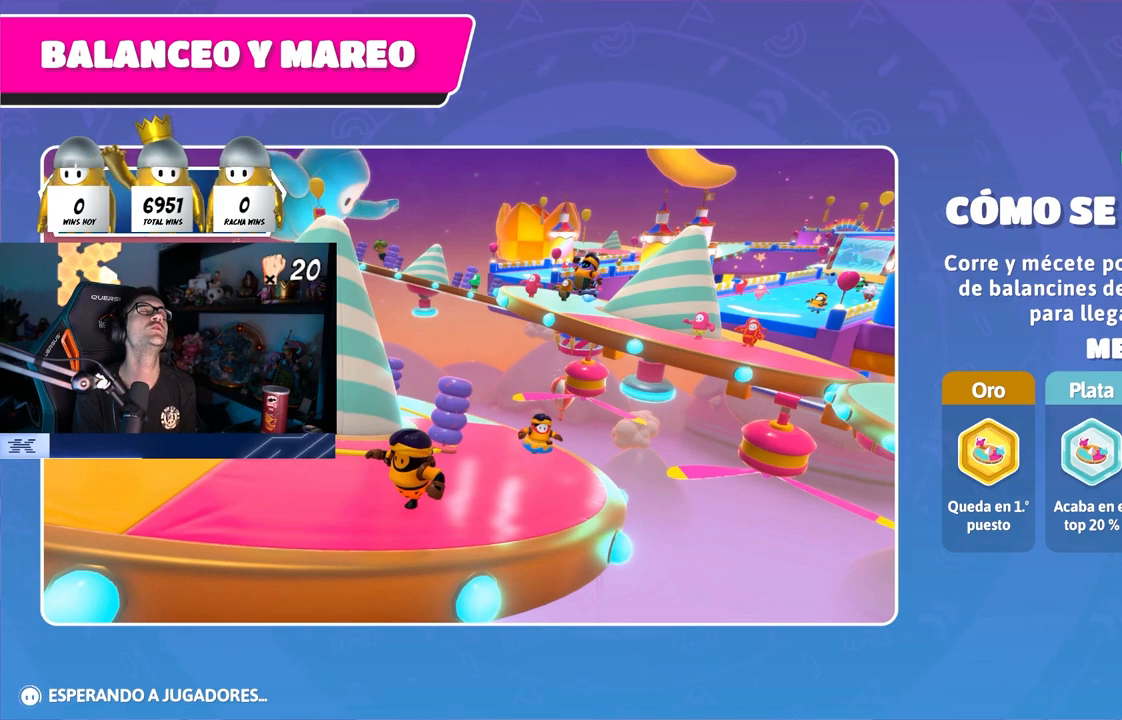
{"buttons": [], "left_stick": "up", "right_stick": "center", "events": []}
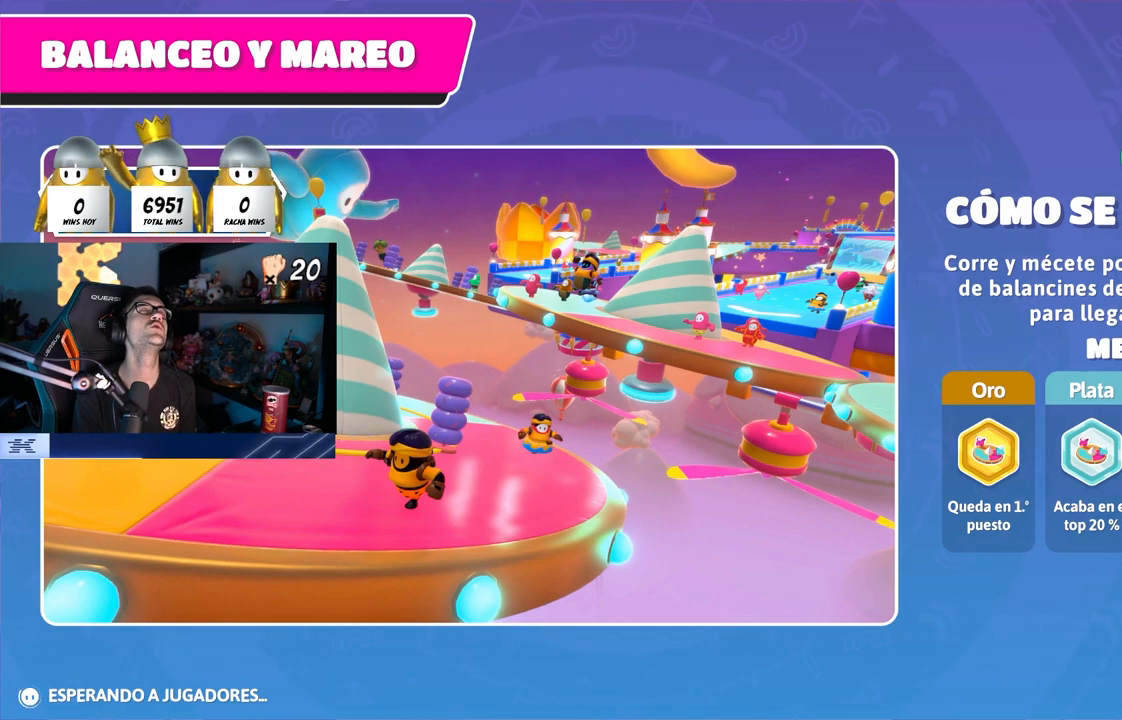
{"buttons": [], "left_stick": "up", "right_stick": "center", "events": []}
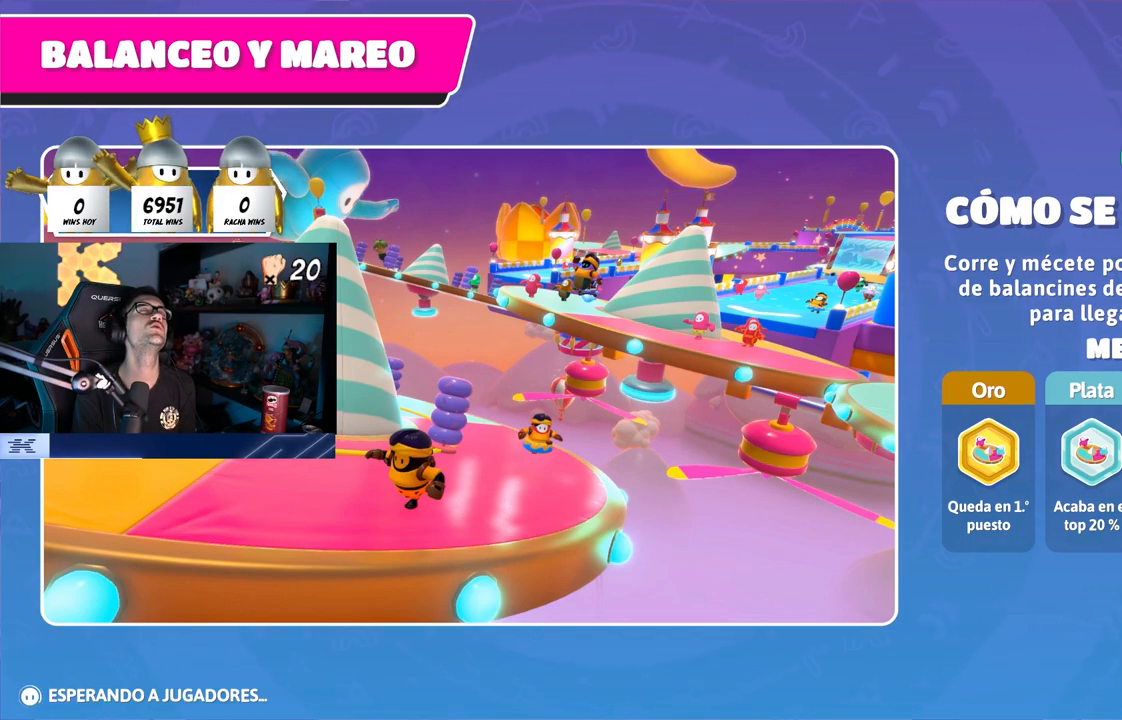
{"buttons": [], "left_stick": "up", "right_stick": "center", "events": []}
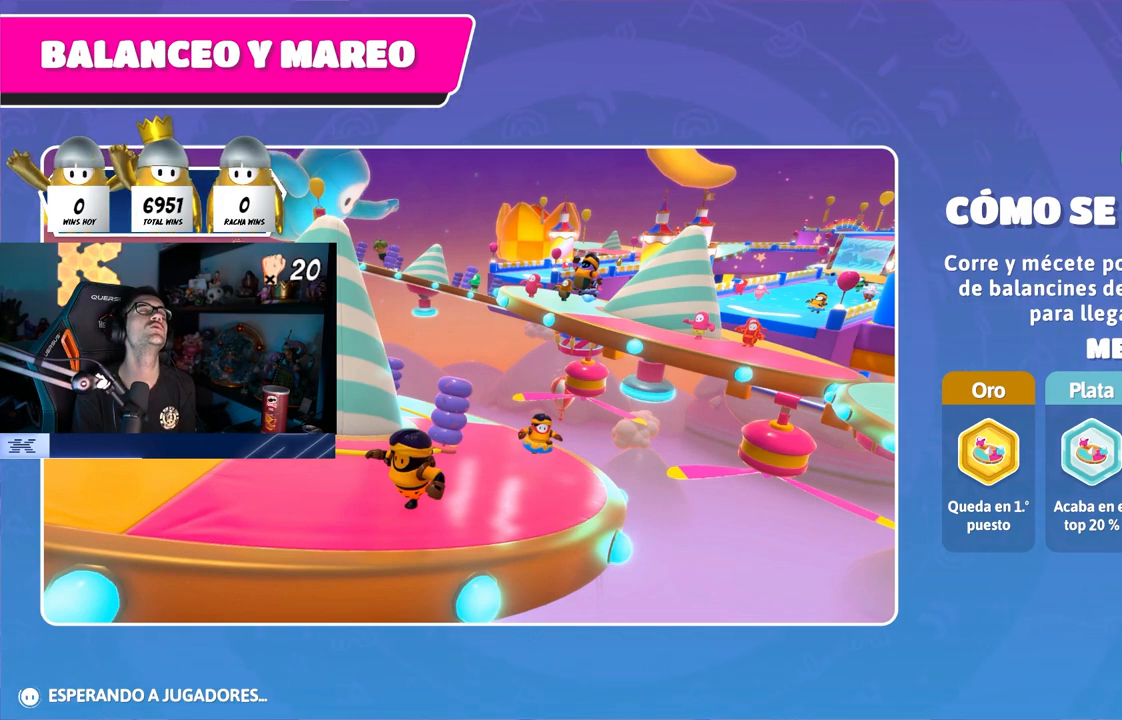
{"buttons": [], "left_stick": "up", "right_stick": "center", "events": []}